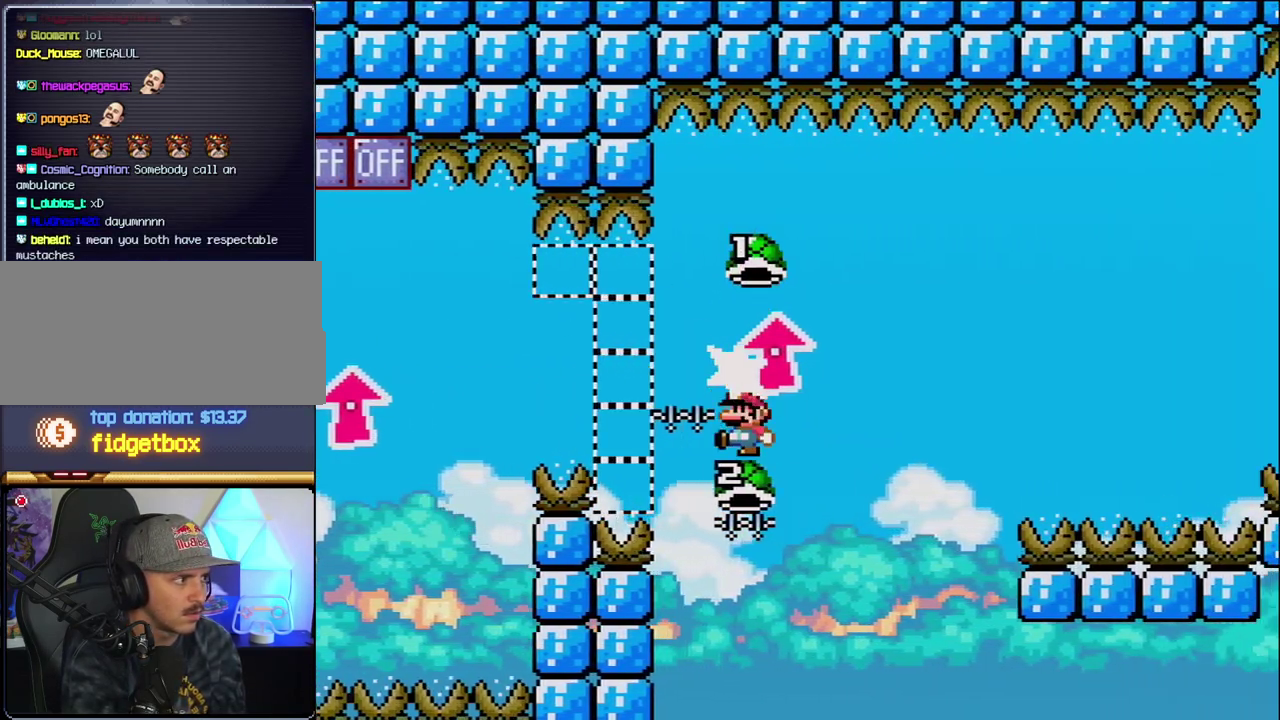
Gameplay with a controller (Nintendo layout); each line is a JSON object with the inputs held at the frame after it. "events" lists button and stick changes between this image and that frame as [ms after this image, input, new state], when the widget could be followed in between. Not read: DPAD_UP L3 R3.
{"buttons": ["B", "Y", "DPAD_RIGHT"], "events": [[217, "DPAD_LEFT", "up"], [217, "DPAD_RIGHT", "down"], [217, "Y", "down"]]}
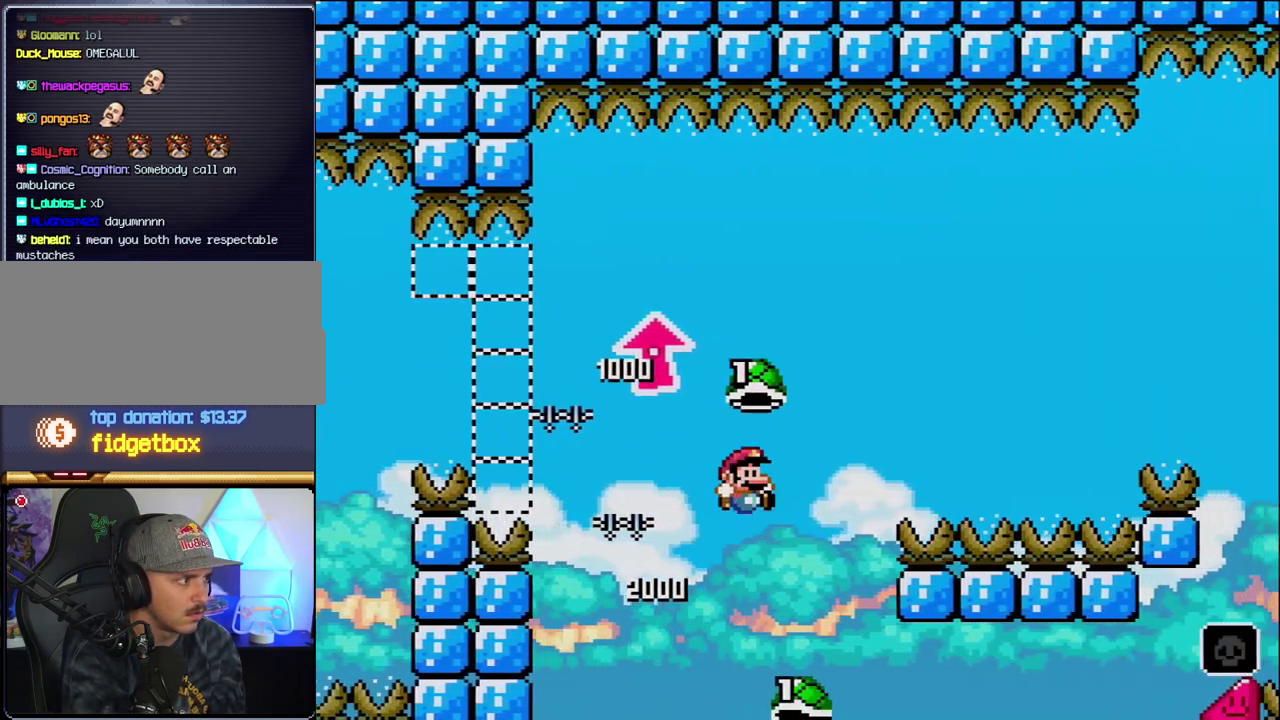
{"buttons": ["B", "Y", "DPAD_RIGHT"], "events": [[183, "Y", "up"], [300, "Y", "down"]]}
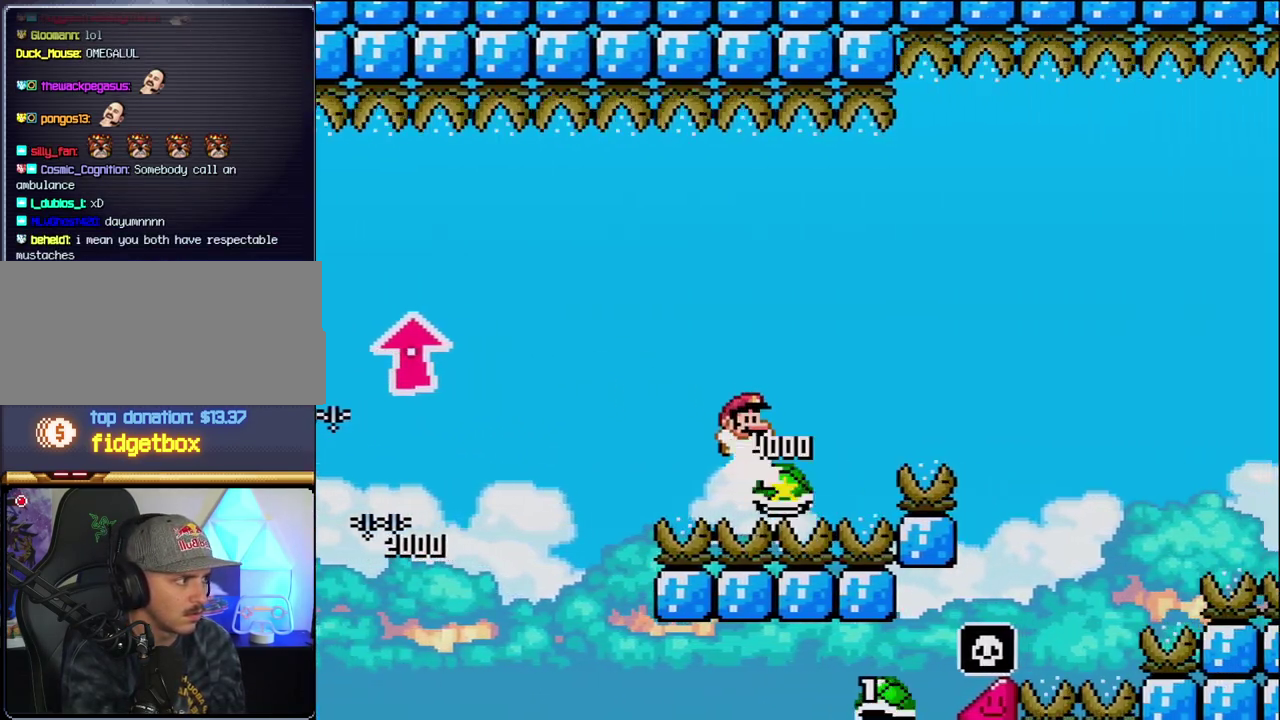
{"buttons": ["B", "Y", "DPAD_RIGHT"], "events": []}
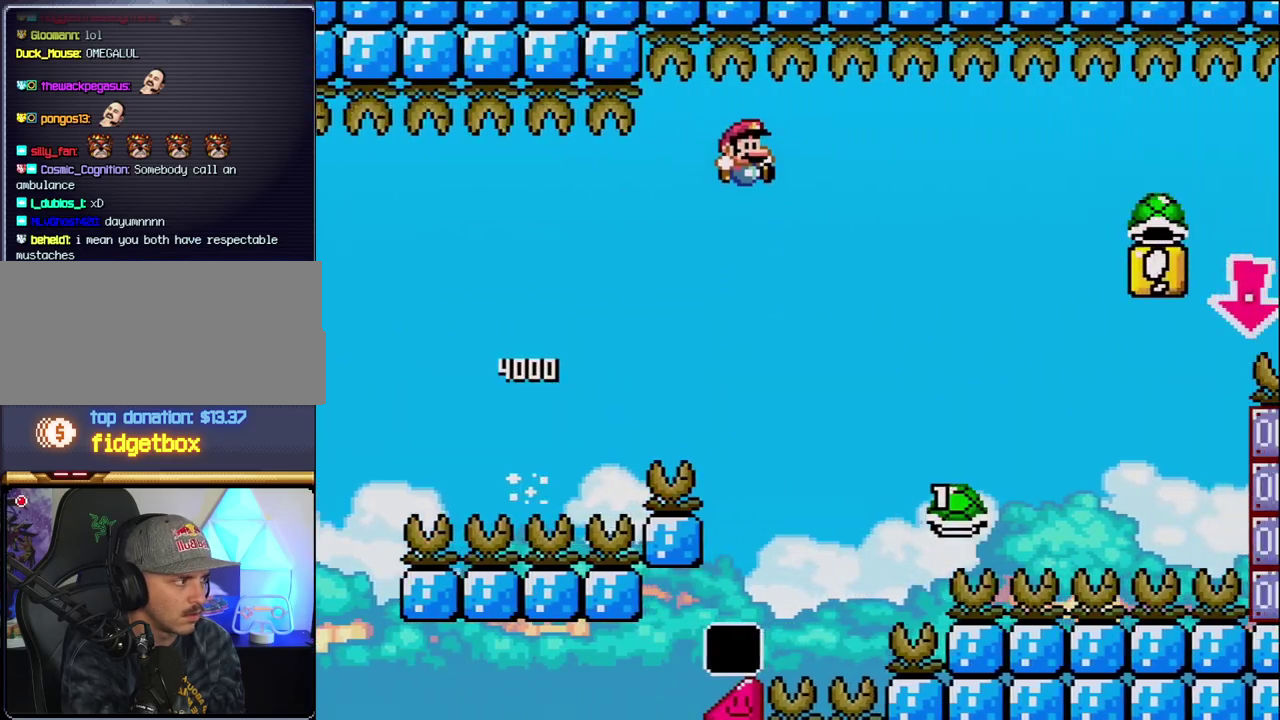
{"buttons": ["B", "Y", "DPAD_RIGHT"], "events": []}
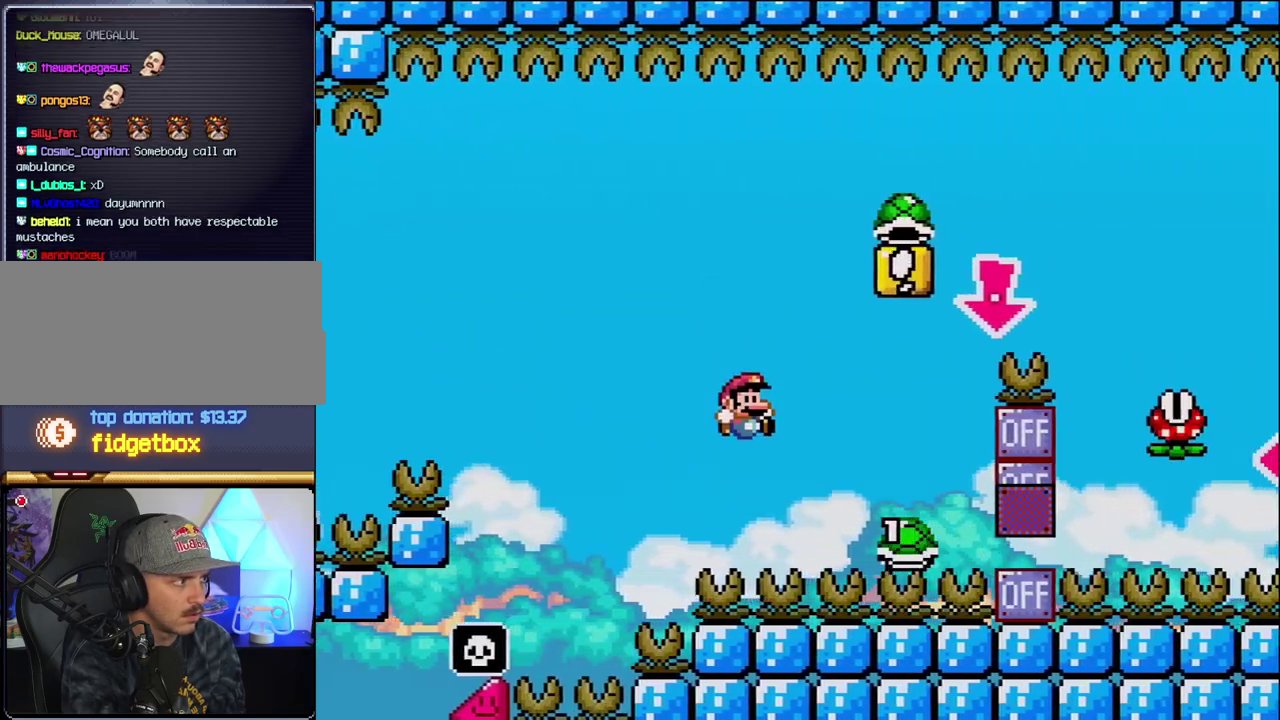
{"buttons": ["B", "DPAD_DOWN"], "events": [[333, "DPAD_DOWN", "down"], [417, "DPAD_RIGHT", "up"], [483, "Y", "up"]]}
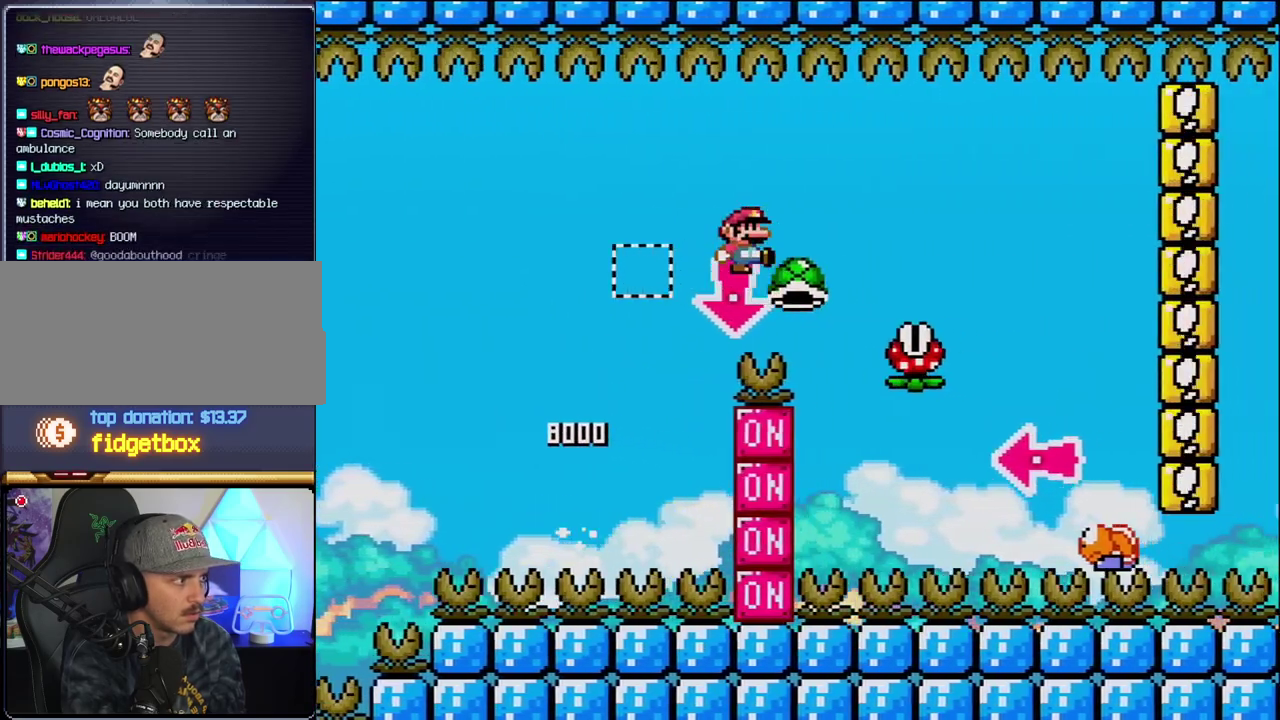
{"buttons": ["B", "Y", "DPAD_RIGHT"], "events": [[83, "DPAD_RIGHT", "down"], [117, "DPAD_DOWN", "up"], [117, "Y", "down"], [267, "B", "up"], [400, "B", "down"]]}
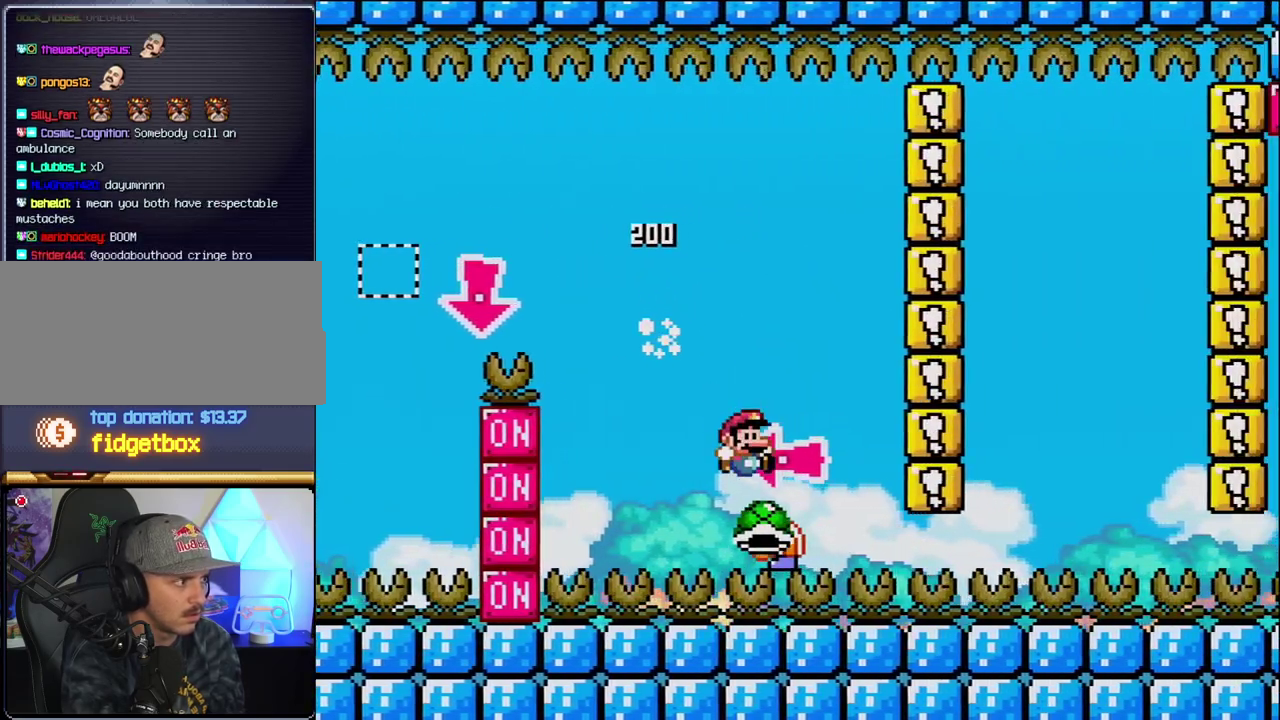
{"buttons": ["B", "Y", "DPAD_RIGHT"], "events": [[50, "DPAD_RIGHT", "up"], [83, "DPAD_LEFT", "down"], [183, "Y", "up"], [267, "DPAD_LEFT", "up"], [333, "Y", "down"], [433, "DPAD_RIGHT", "down"]]}
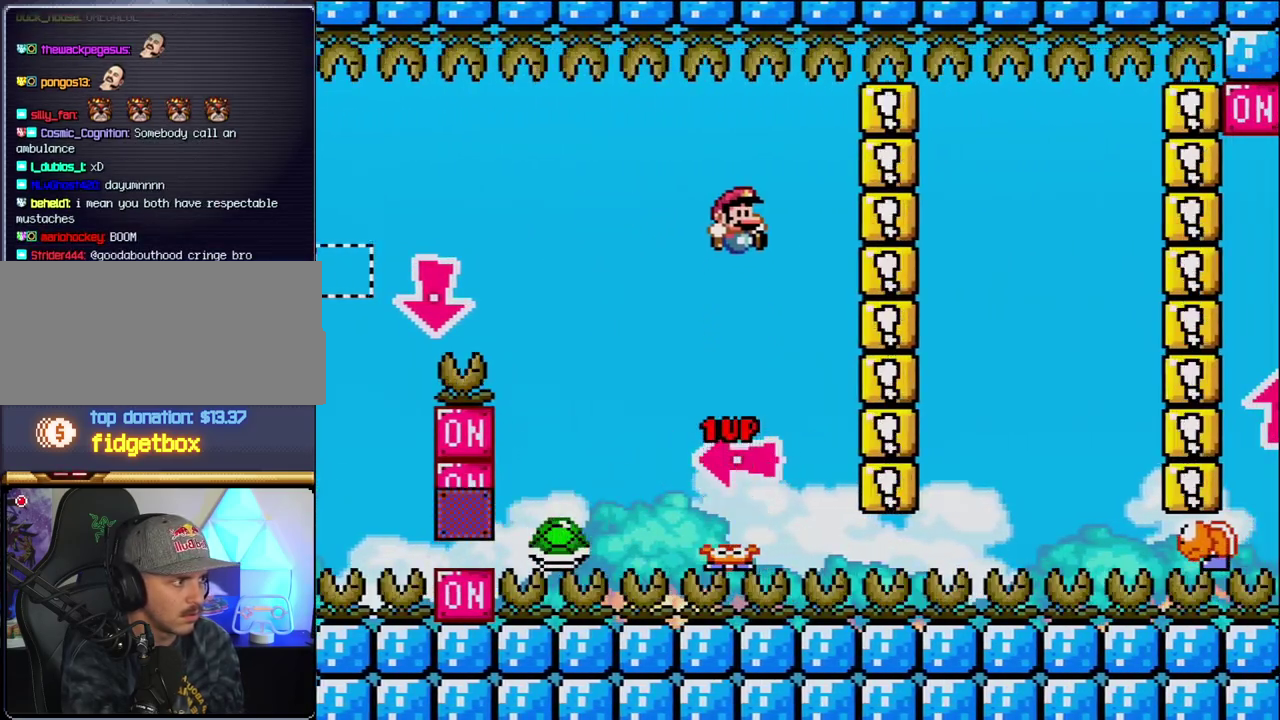
{"buttons": ["B", "Y", "DPAD_RIGHT"], "events": []}
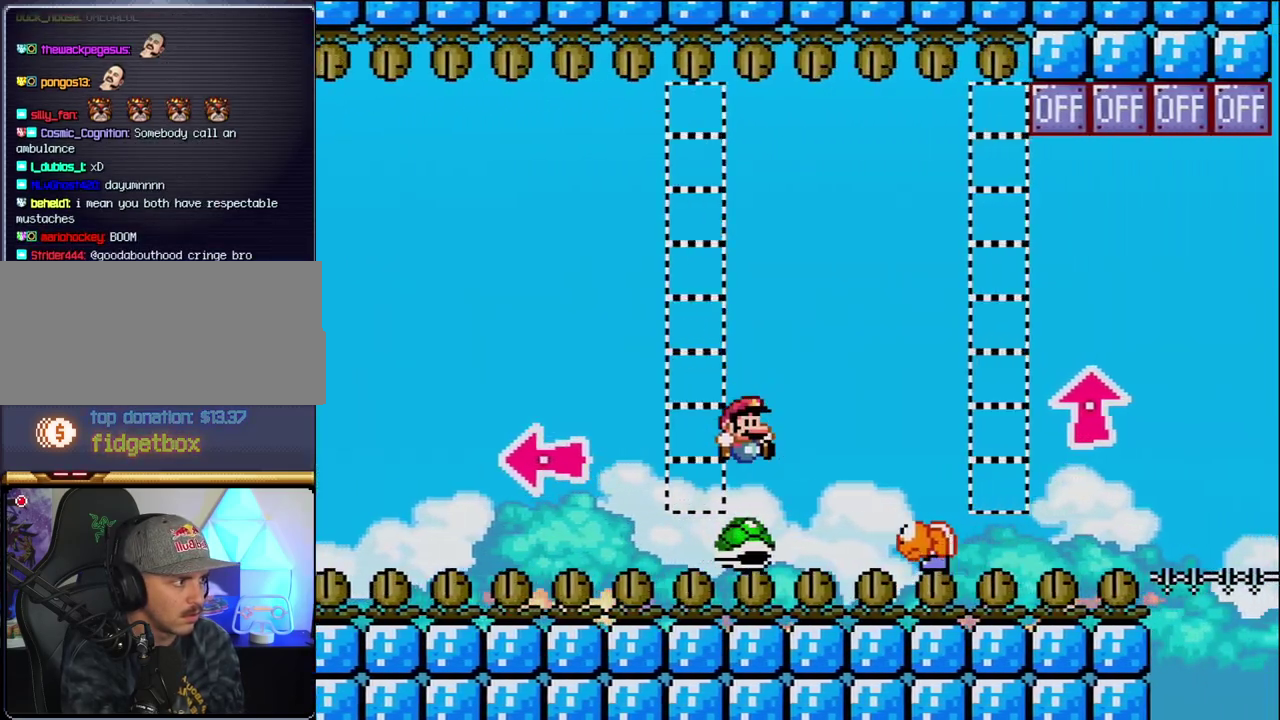
{"buttons": ["Y", "DPAD_RIGHT"], "events": [[217, "DPAD_RIGHT", "up"], [267, "DPAD_LEFT", "down"], [400, "DPAD_LEFT", "up"], [417, "DPAD_RIGHT", "down"], [467, "B", "up"]]}
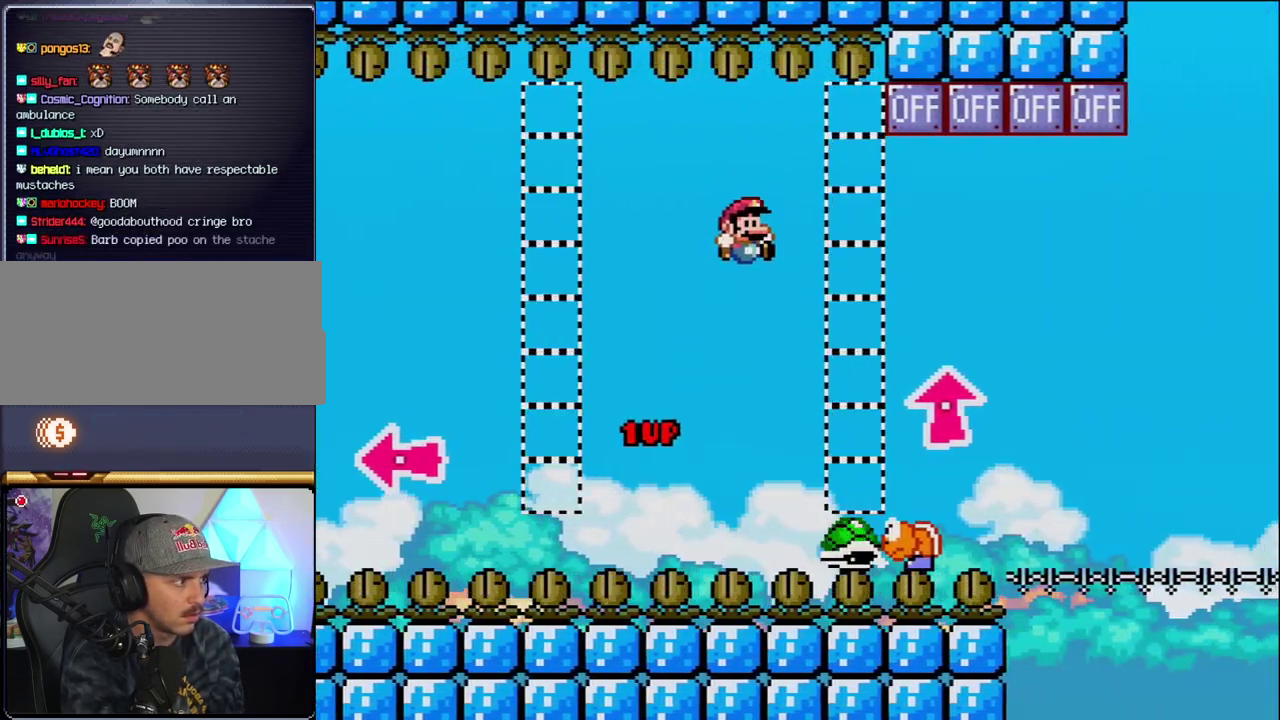
{"buttons": ["B", "Y", "DPAD_RIGHT"], "events": [[183, "DPAD_RIGHT", "up"], [333, "B", "down"], [333, "DPAD_RIGHT", "down"]]}
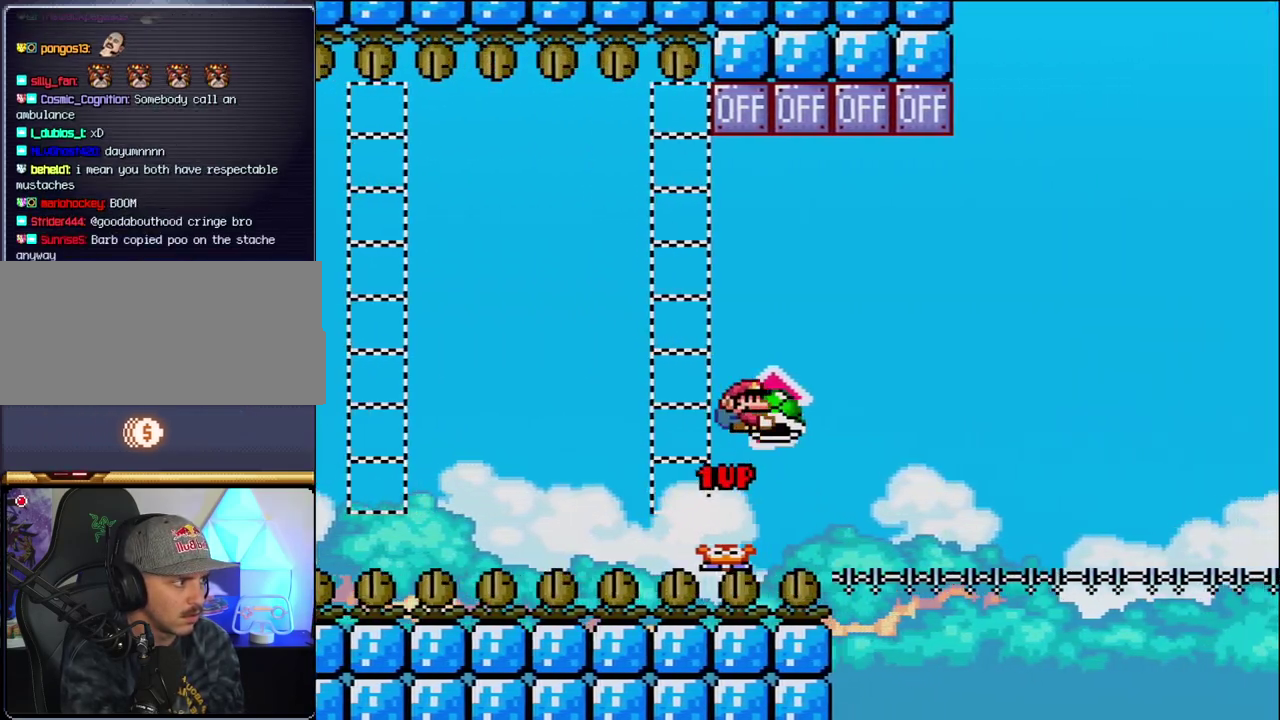
{"buttons": ["B", "DPAD_LEFT"], "events": [[50, "Y", "up"], [400, "DPAD_LEFT", "down"], [400, "DPAD_RIGHT", "up"]]}
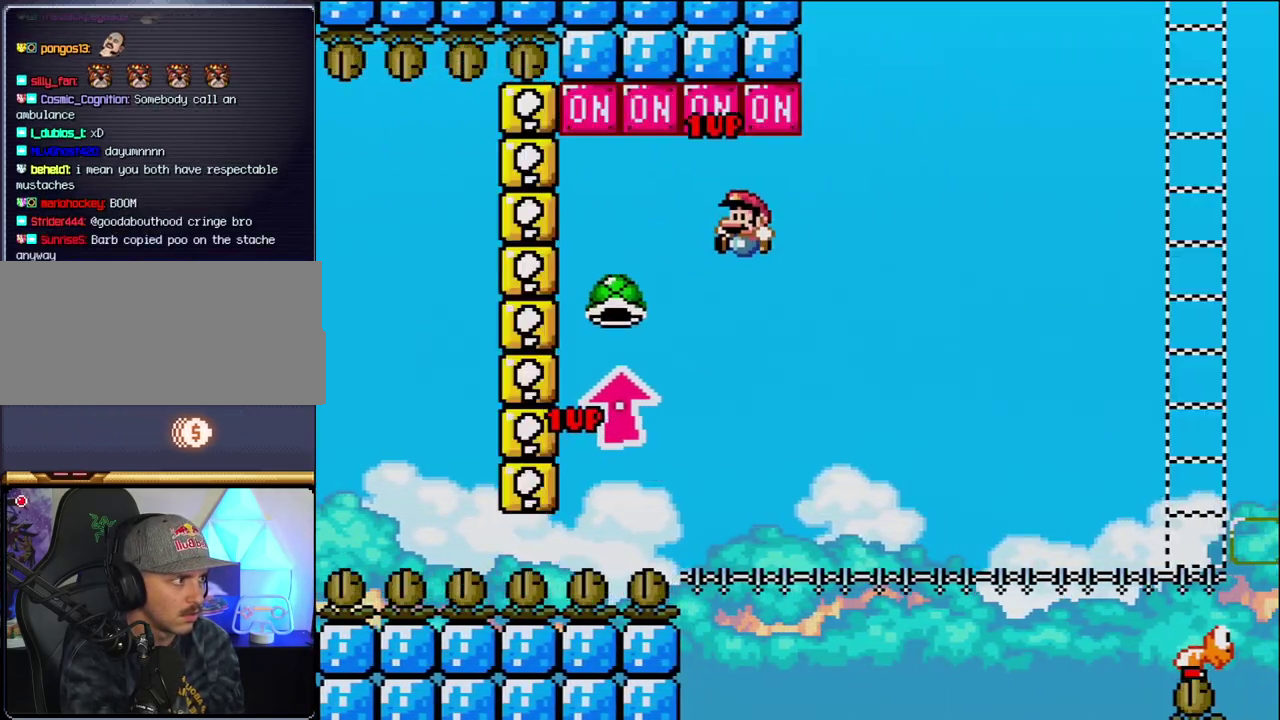
{"buttons": ["B", "Y", "DPAD_RIGHT"], "events": [[50, "DPAD_LEFT", "up"], [50, "DPAD_RIGHT", "down"], [150, "Y", "down"], [333, "DPAD_RIGHT", "up"], [433, "DPAD_RIGHT", "down"]]}
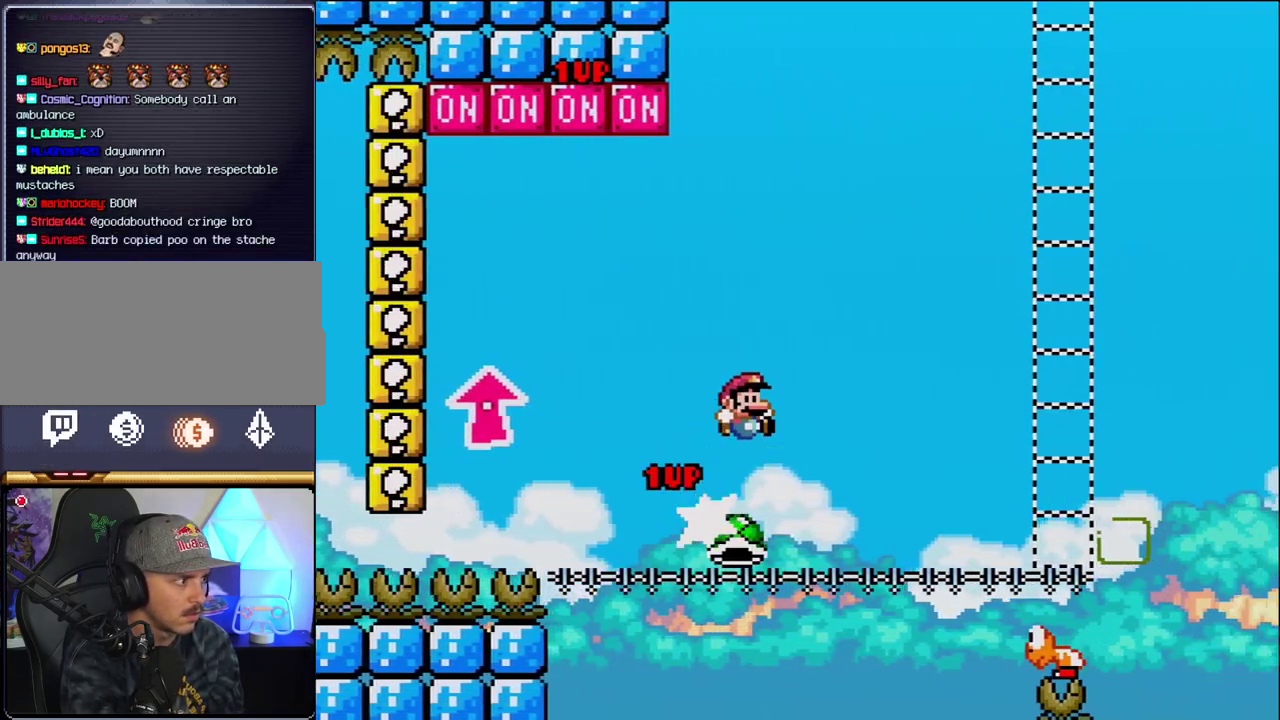
{"buttons": ["Y", "DPAD_LEFT"], "events": [[167, "B", "up"], [433, "DPAD_RIGHT", "up"], [483, "DPAD_LEFT", "down"]]}
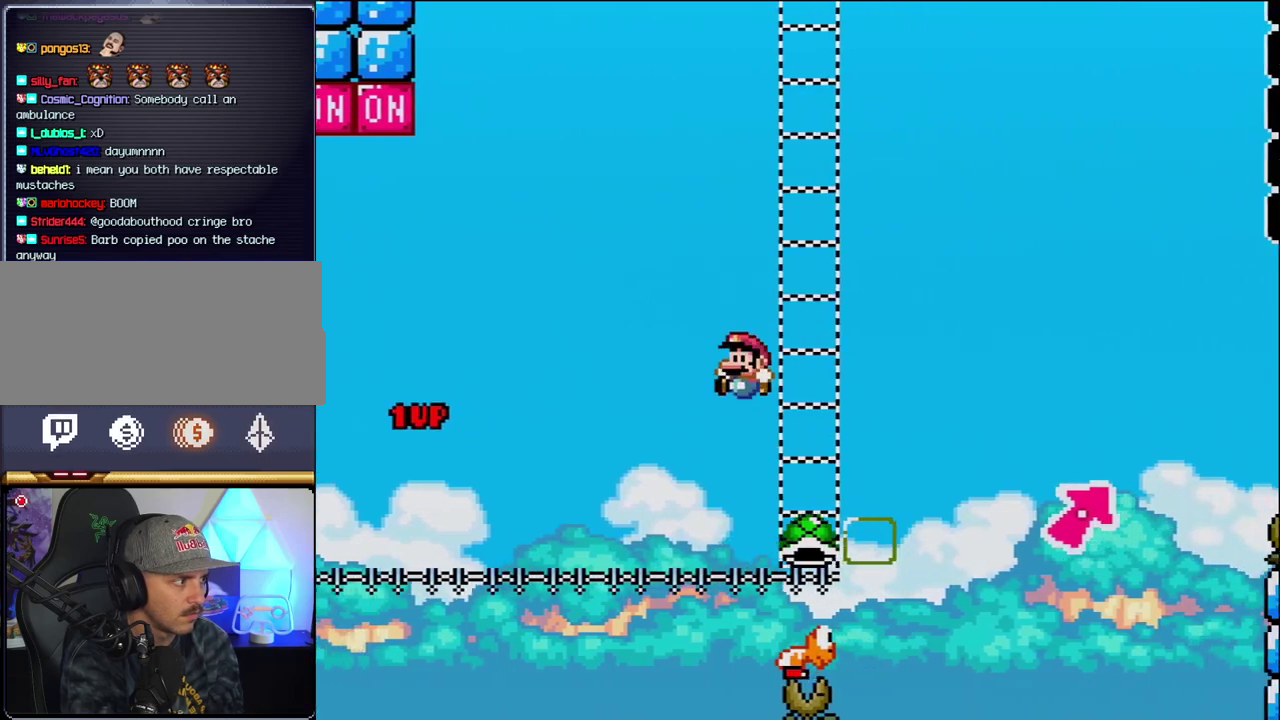
{"buttons": ["Y", "DPAD_RIGHT"], "events": [[83, "DPAD_LEFT", "up"], [83, "DPAD_RIGHT", "down"], [183, "B", "down"], [467, "B", "up"]]}
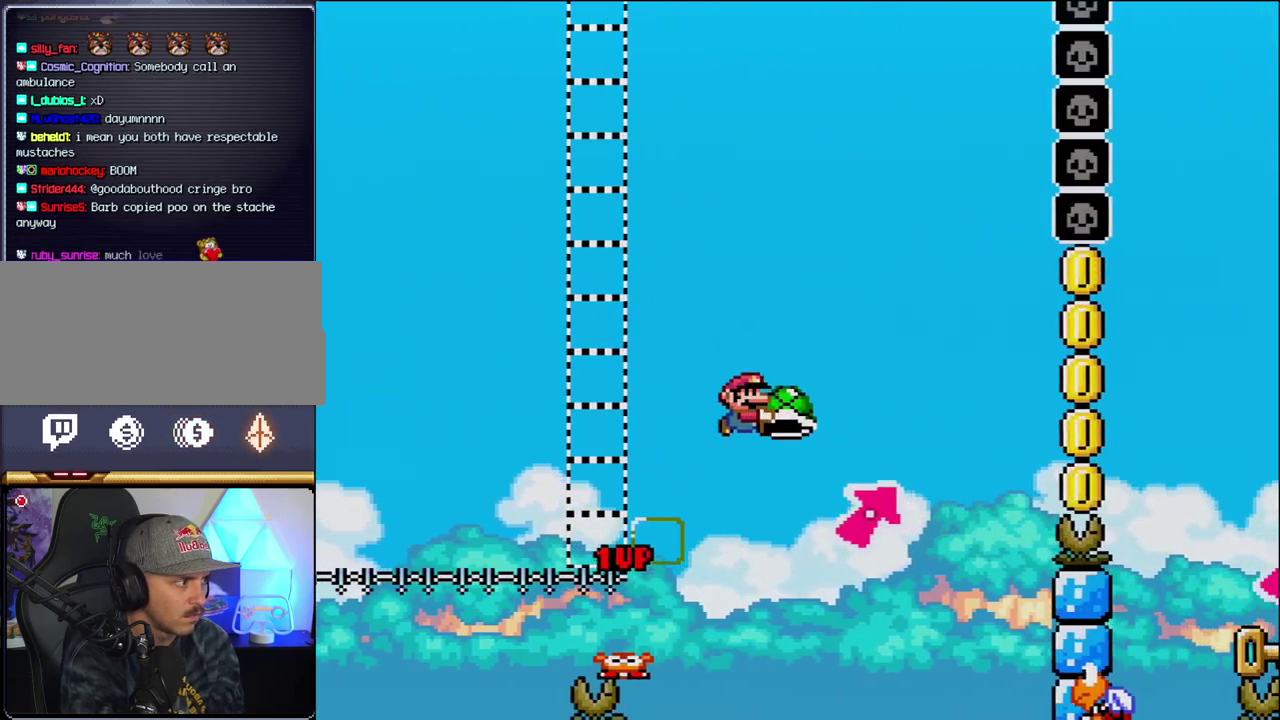
{"buttons": ["B", "Y", "DPAD_LEFT"], "events": [[83, "B", "down"], [367, "Y", "up"], [433, "DPAD_RIGHT", "up"], [450, "DPAD_LEFT", "down"], [483, "Y", "down"]]}
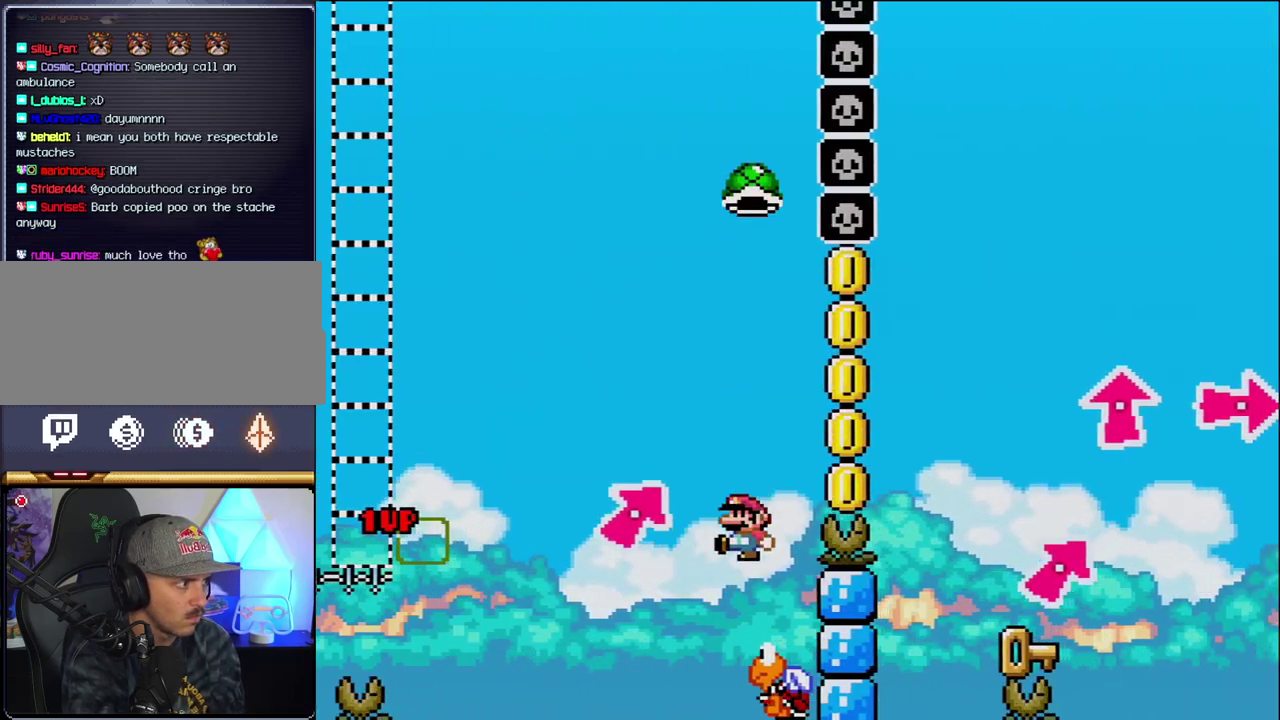
{"buttons": ["B", "Y", "DPAD_RIGHT"], "events": [[150, "DPAD_LEFT", "up"], [150, "DPAD_RIGHT", "down"]]}
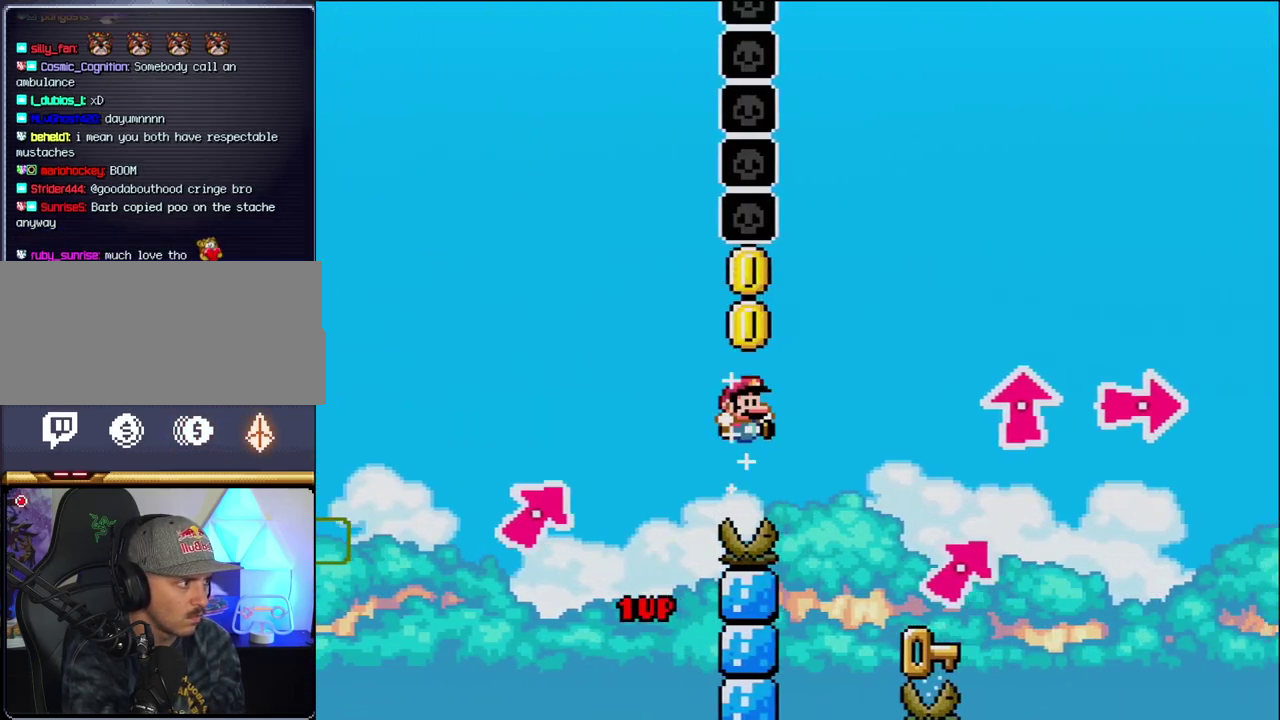
{"buttons": ["DPAD_LEFT"], "events": [[183, "B", "up"], [333, "DPAD_RIGHT", "up"], [367, "DPAD_LEFT", "down"], [400, "Y", "up"]]}
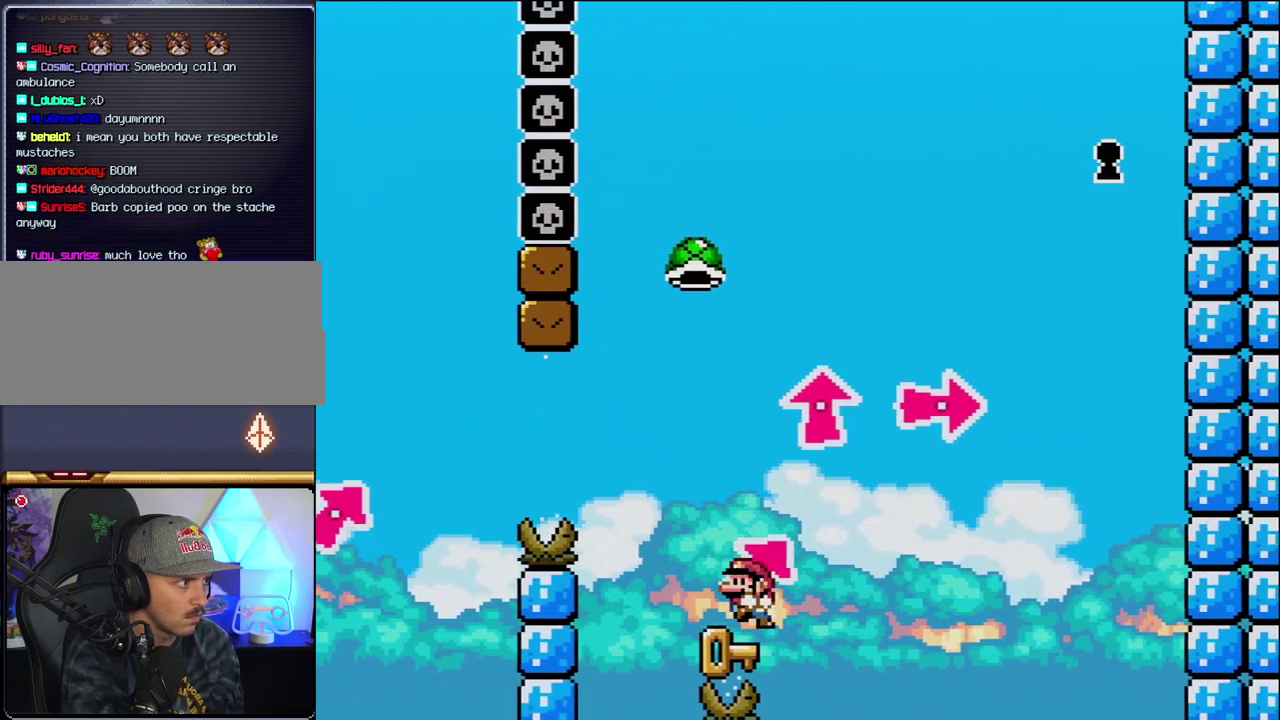
{"buttons": ["Y"], "events": [[50, "DPAD_LEFT", "up"], [83, "B", "down"], [183, "Y", "down"], [300, "DPAD_LEFT", "down"], [400, "B", "up"], [450, "DPAD_LEFT", "up"]]}
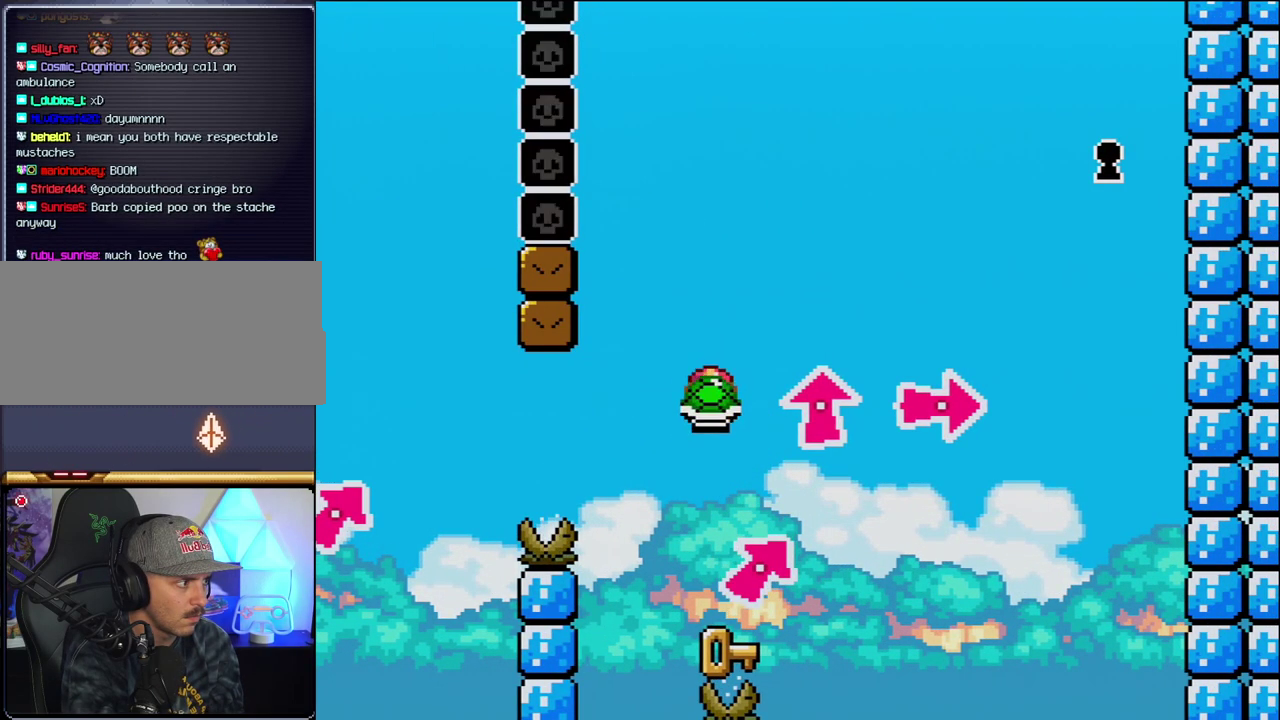
{"buttons": ["Y"], "events": [[17, "DPAD_RIGHT", "down"], [183, "DPAD_RIGHT", "up"], [300, "DPAD_LEFT", "down"], [450, "DPAD_LEFT", "up"]]}
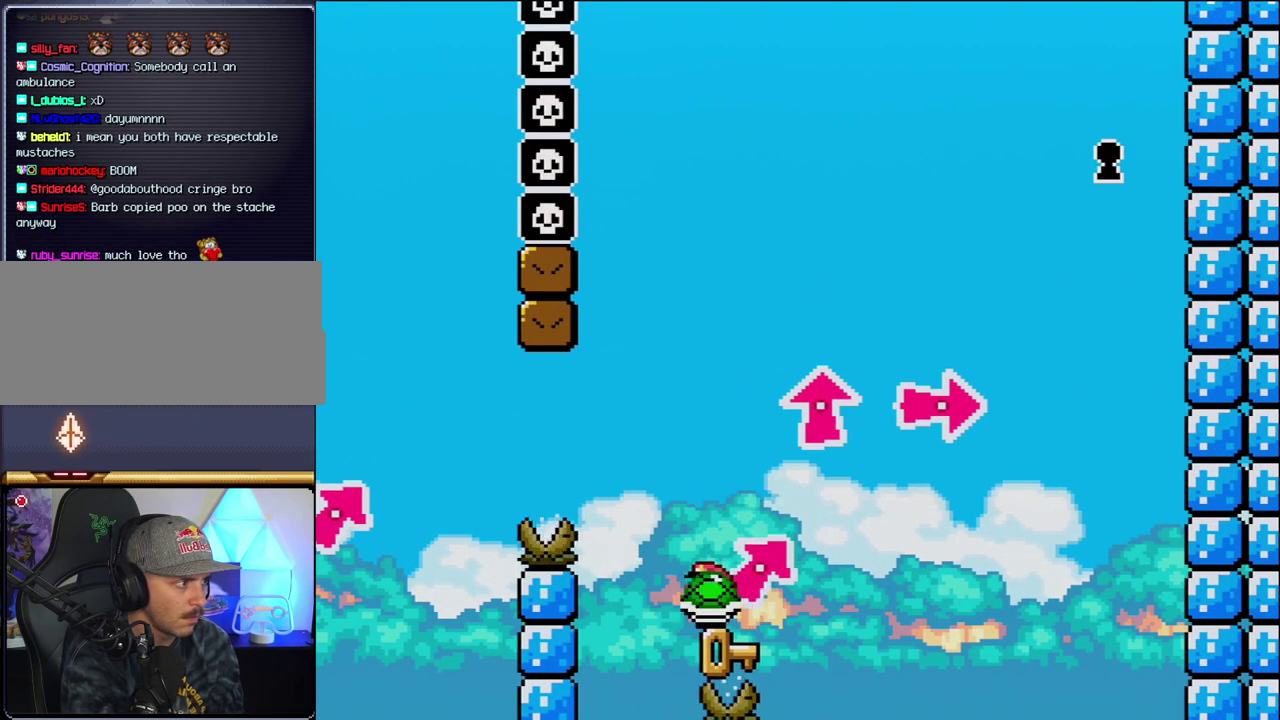
{"buttons": ["Y", "DPAD_RIGHT"], "events": [[50, "DPAD_RIGHT", "down"], [117, "DPAD_RIGHT", "up"], [467, "DPAD_RIGHT", "down"]]}
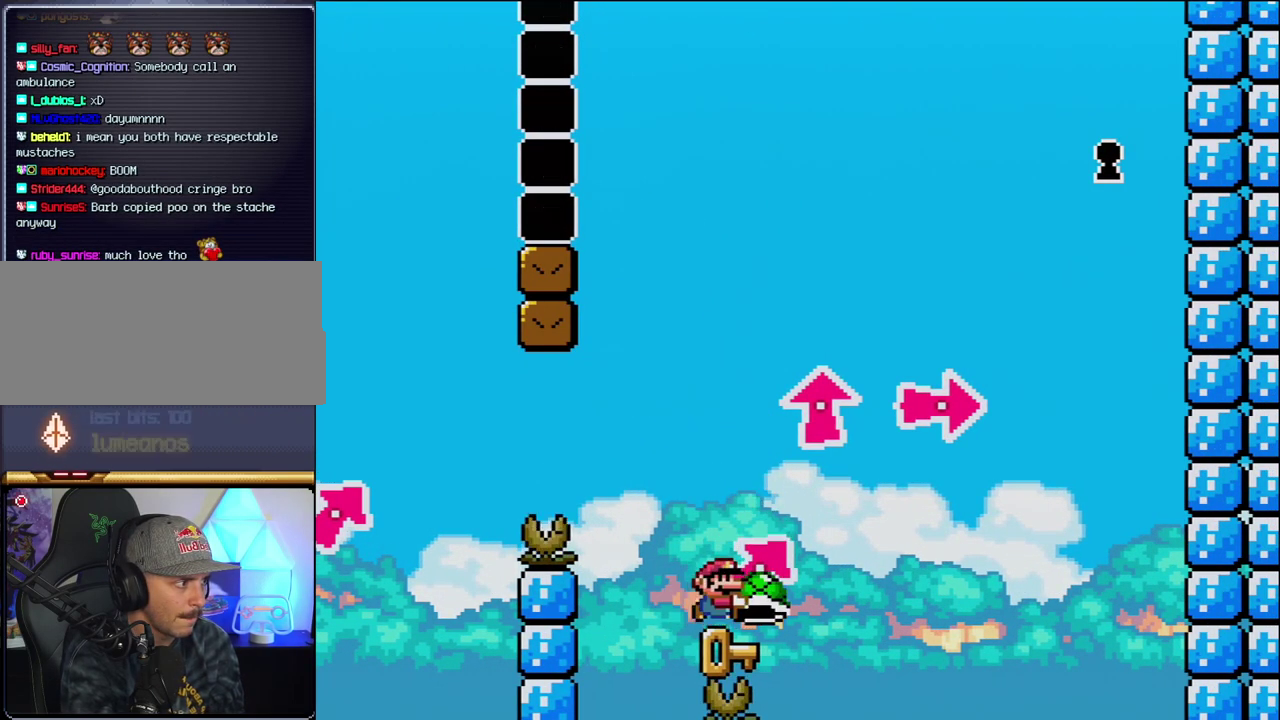
{"buttons": [], "events": [[167, "DPAD_RIGHT", "up"], [167, "Y", "up"], [217, "DPAD_LEFT", "down"], [483, "DPAD_LEFT", "up"]]}
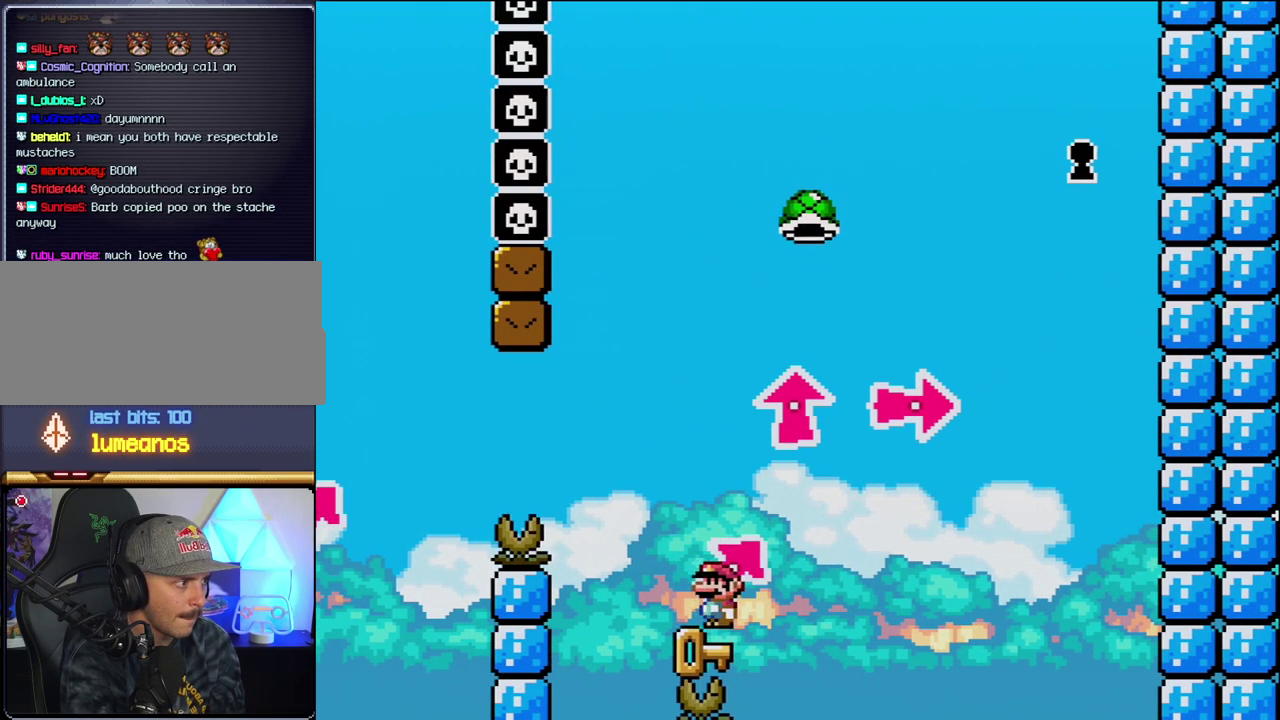
{"buttons": ["B", "Y", "DPAD_RIGHT"], "events": [[50, "DPAD_RIGHT", "down"], [300, "B", "down"], [300, "Y", "down"]]}
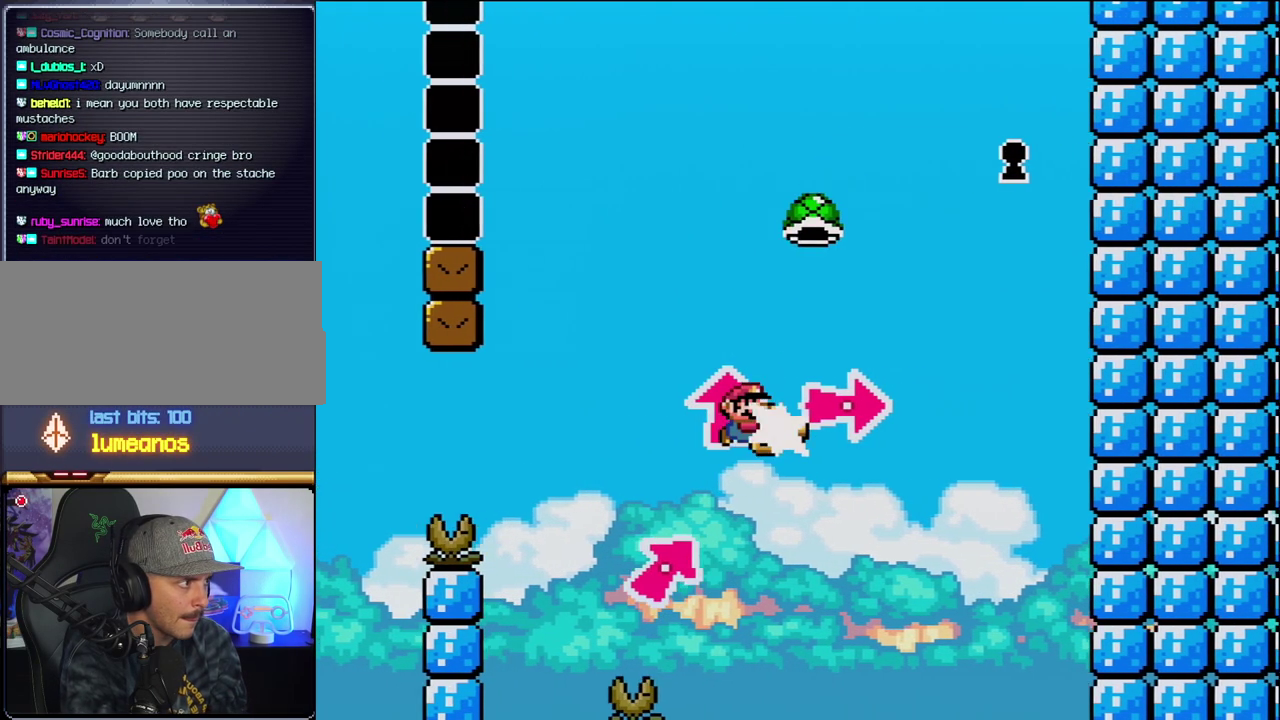
{"buttons": ["B", "Y"], "events": [[50, "Y", "up"], [83, "DPAD_RIGHT", "up"], [150, "Y", "down"], [267, "DPAD_RIGHT", "down"], [300, "Y", "up"], [417, "Y", "down"], [483, "DPAD_RIGHT", "up"]]}
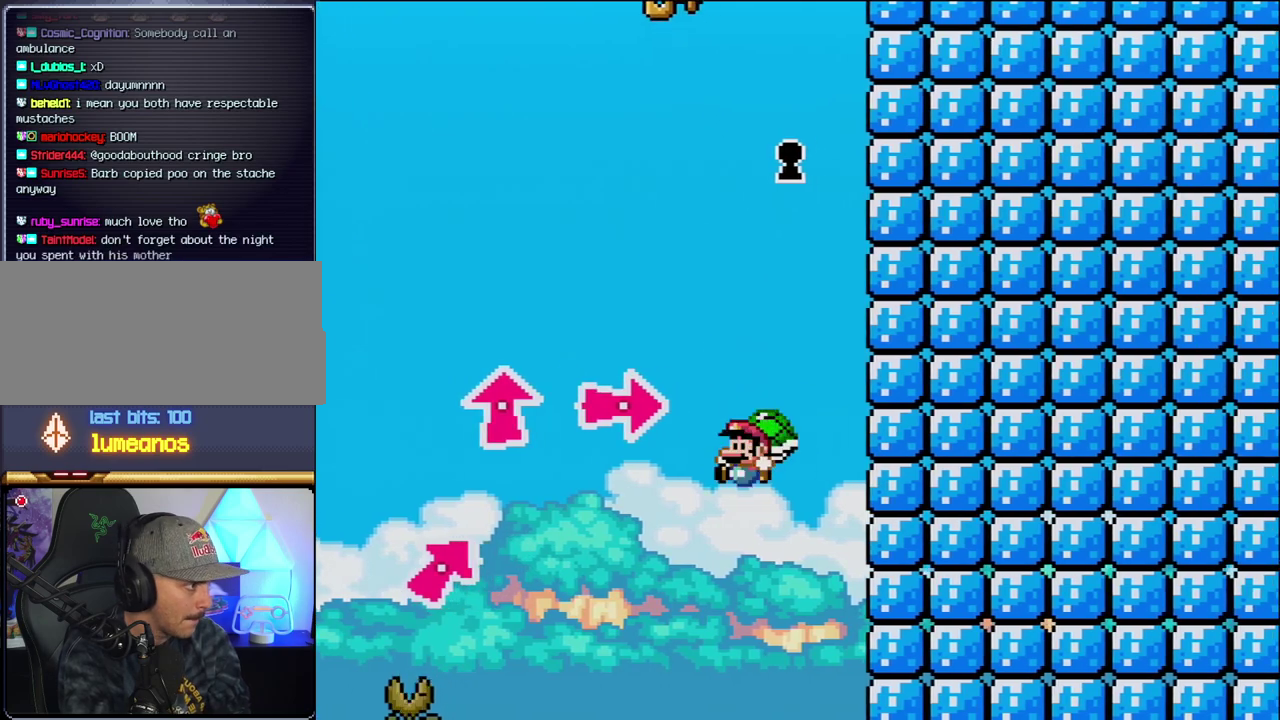
{"buttons": ["Y"], "events": [[17, "DPAD_LEFT", "down"], [233, "DPAD_LEFT", "up"], [333, "DPAD_RIGHT", "down"], [367, "B", "up"], [483, "DPAD_RIGHT", "up"]]}
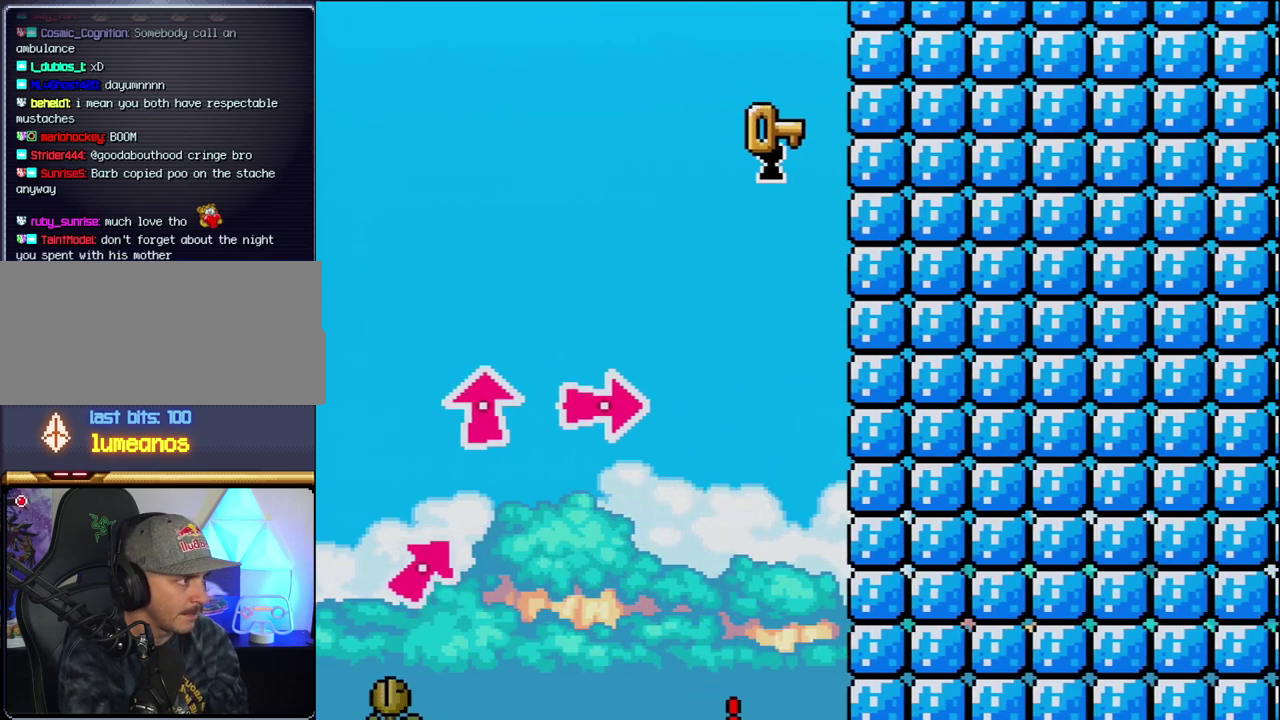
{"buttons": [], "events": [[167, "Y", "up"]]}
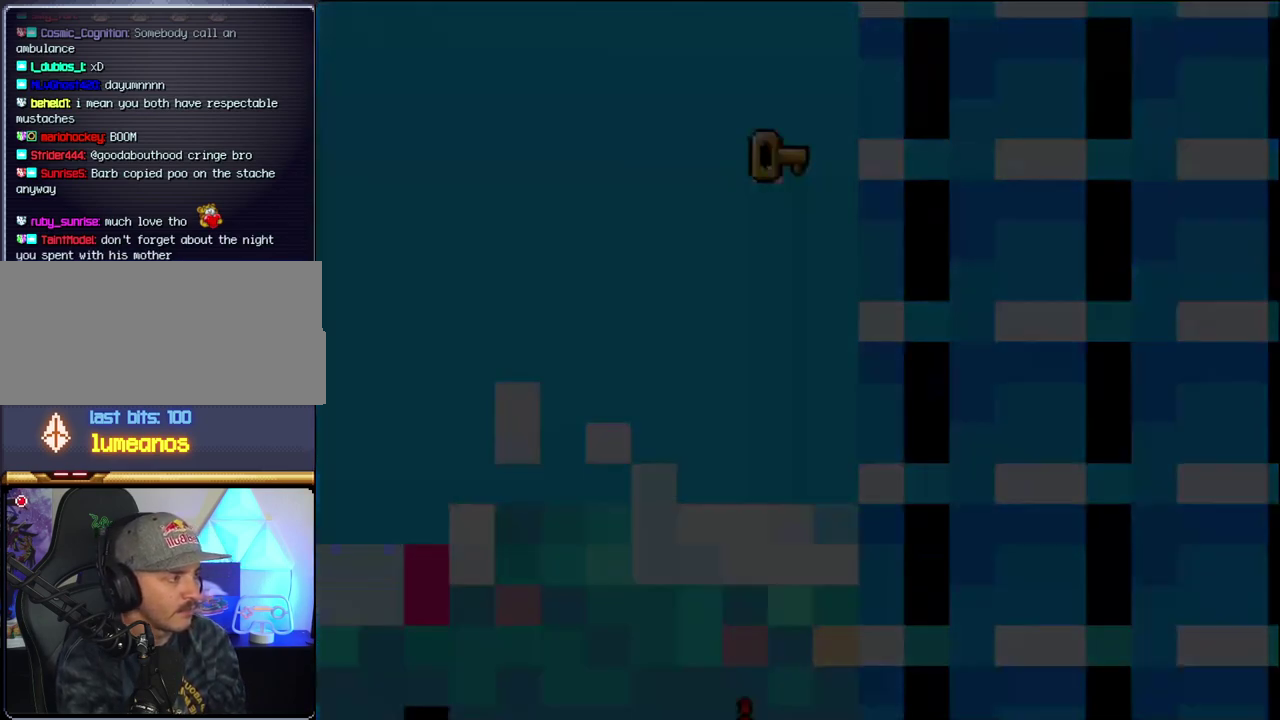
{"buttons": [], "events": []}
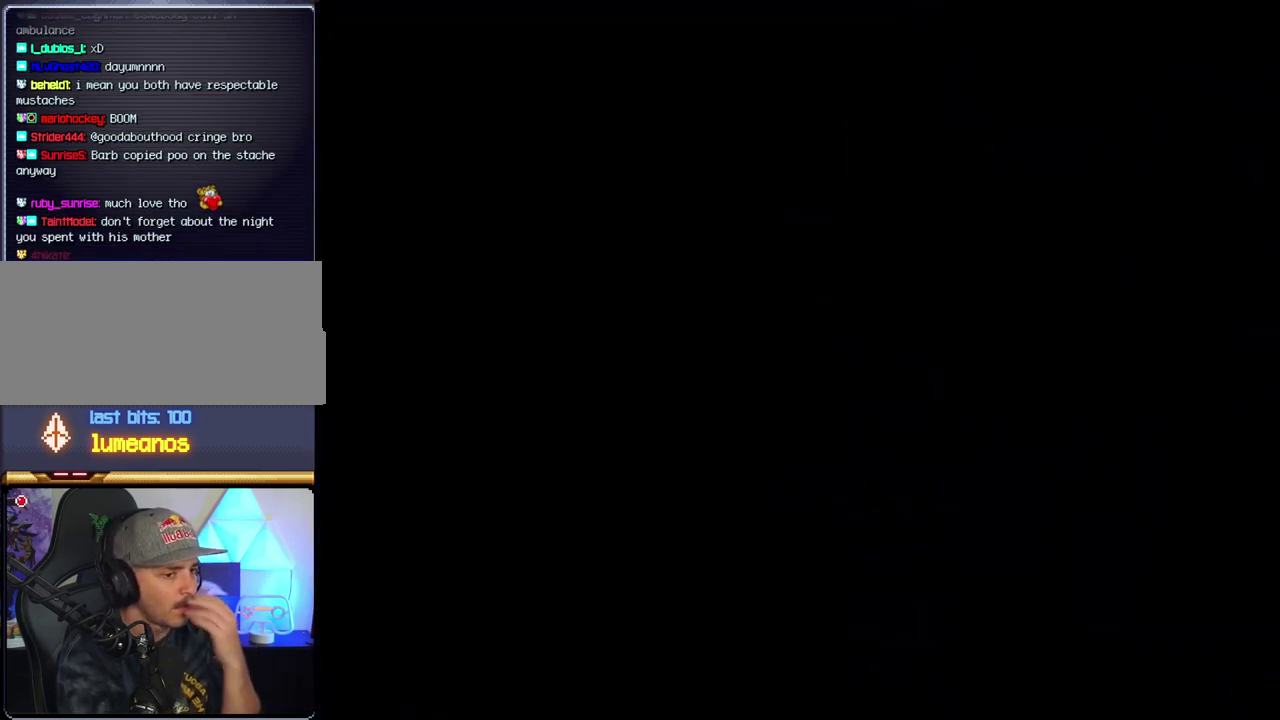
{"buttons": [], "events": []}
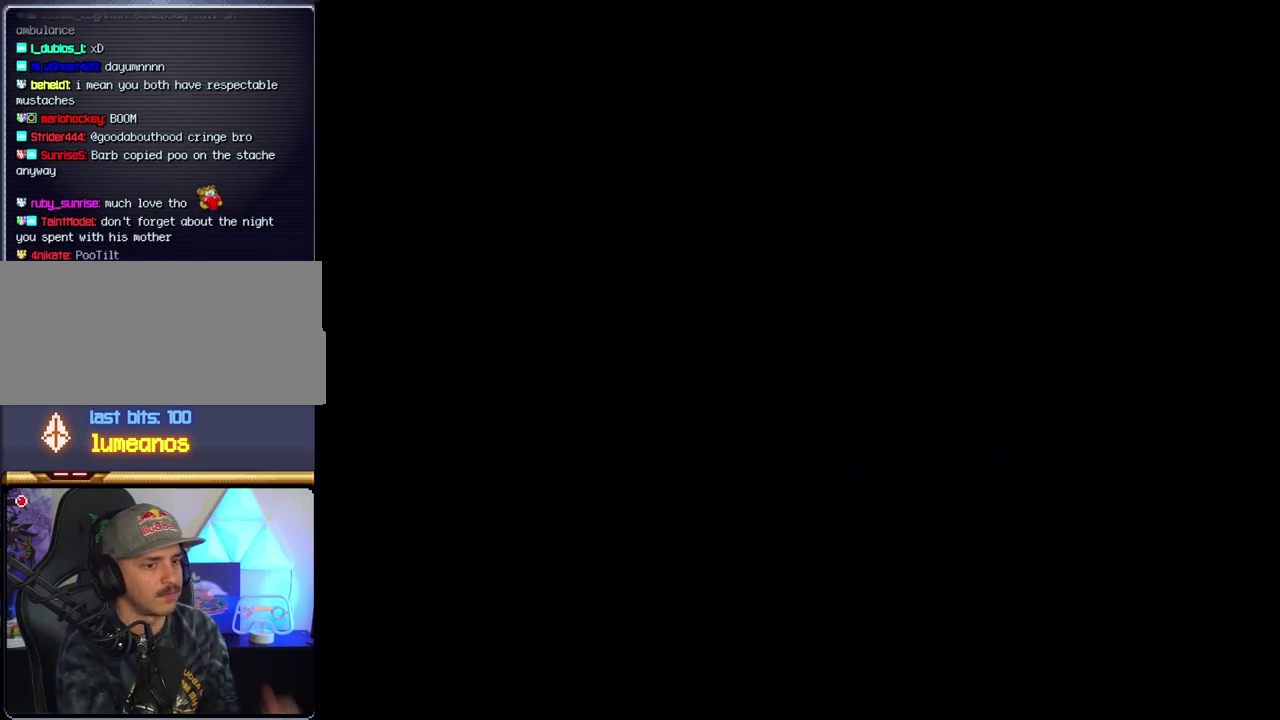
{"buttons": [], "events": []}